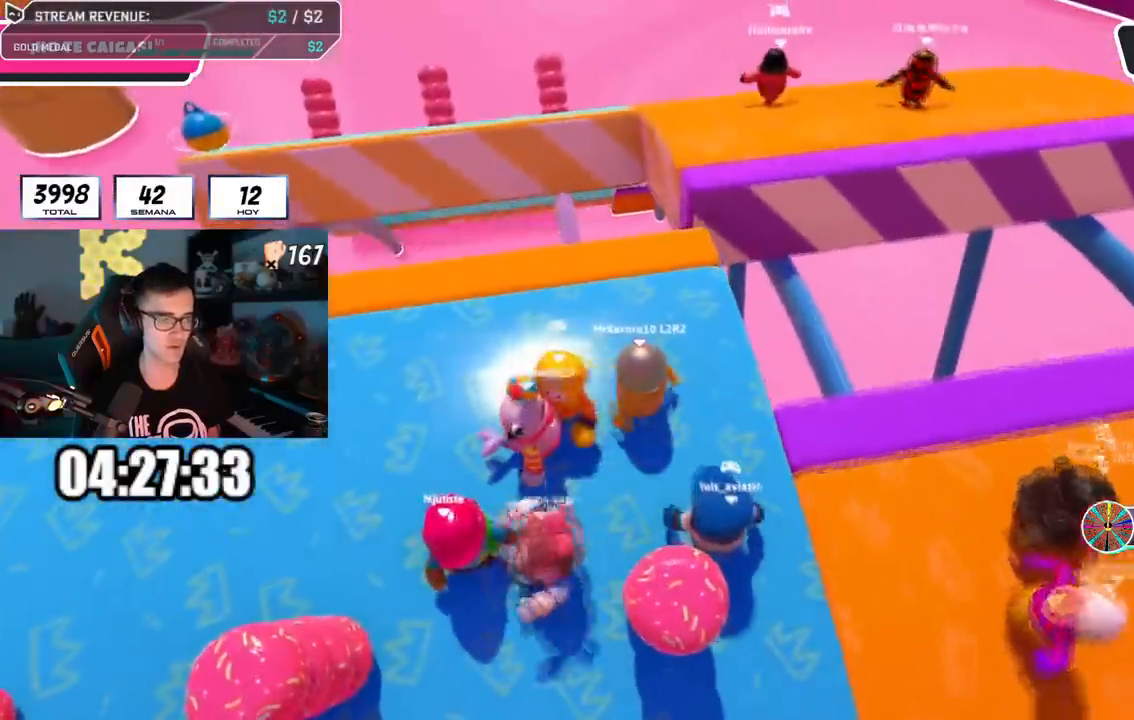
Gameplay with a controller (PlayStation layout); each line is a JSON object with the inputs held at the frame after it. "events" lists button and stick changes between this image and that frame as [ms after this image, input, new state], when the widget could be followed in between.
{"buttons": [], "left_stick": "right", "right_stick": "center", "events": [[200, "right_stick", "center"], [300, "left_stick", "left"], [400, "left_stick", "center"], [483, "left_stick", "right"]]}
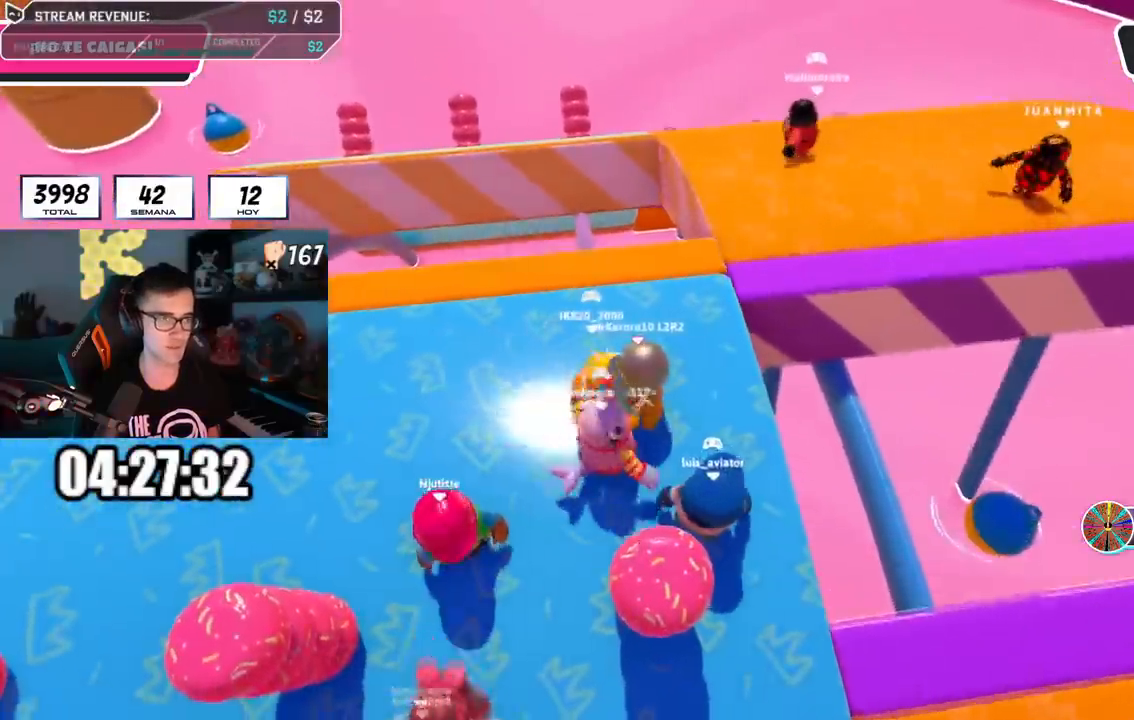
{"buttons": ["L1"], "left_stick": "up-right", "right_stick": "right", "events": [[200, "left_stick", "up"], [234, "L1", "down"], [317, "left_stick", "up-right"], [367, "R1", "down"], [417, "R1", "up"], [484, "right_stick", "right"]]}
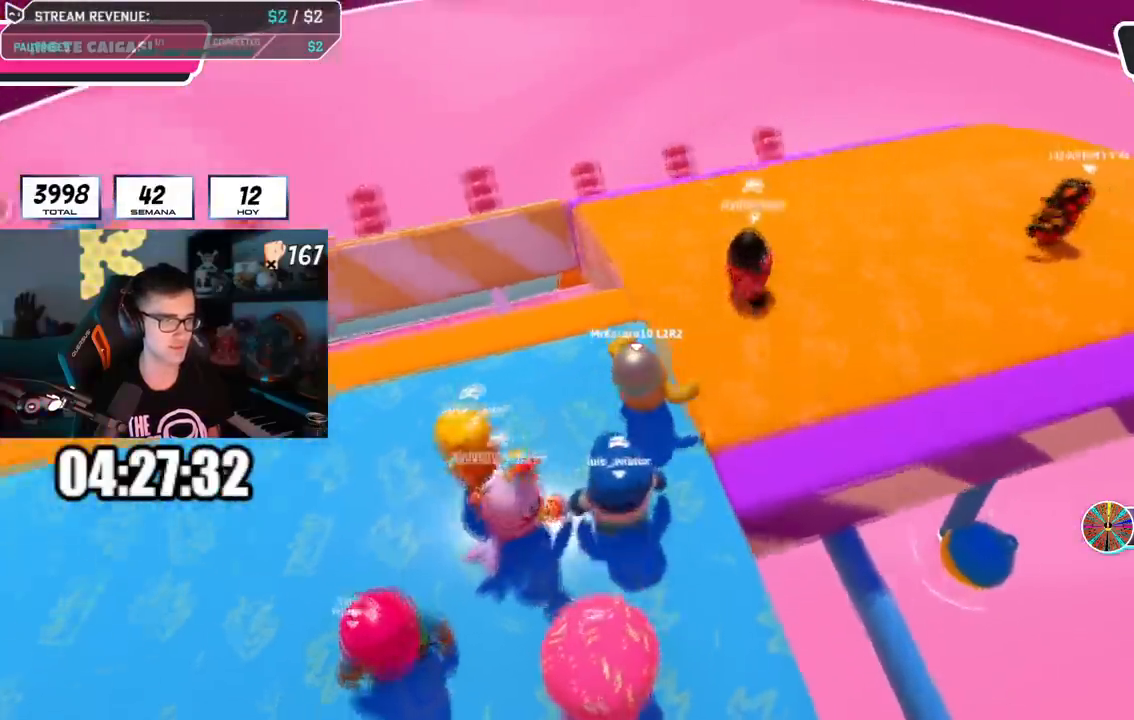
{"buttons": [], "left_stick": "up-right", "right_stick": "right", "events": [[183, "L1", "up"], [350, "L1", "down"], [400, "L1", "up"]]}
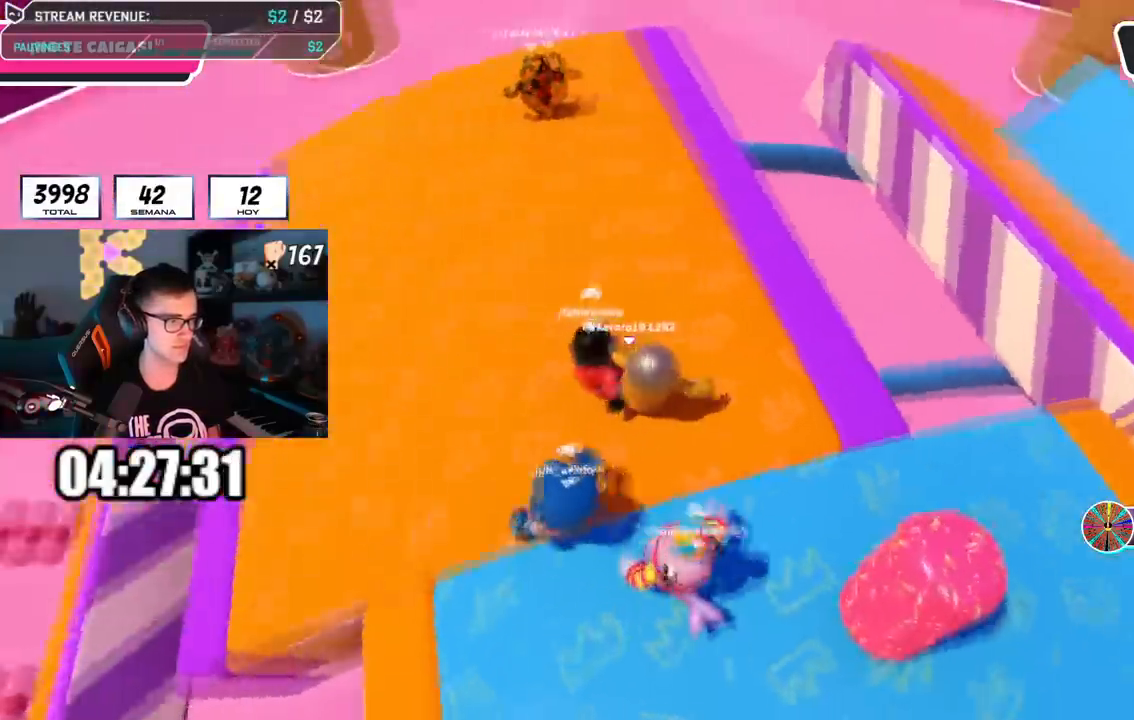
{"buttons": [], "left_stick": "center", "right_stick": "right", "events": [[50, "left_stick", "down-left"], [134, "L1", "down"], [150, "left_stick", "center"], [350, "right_stick", "center"], [434, "L1", "up"], [467, "right_stick", "right"]]}
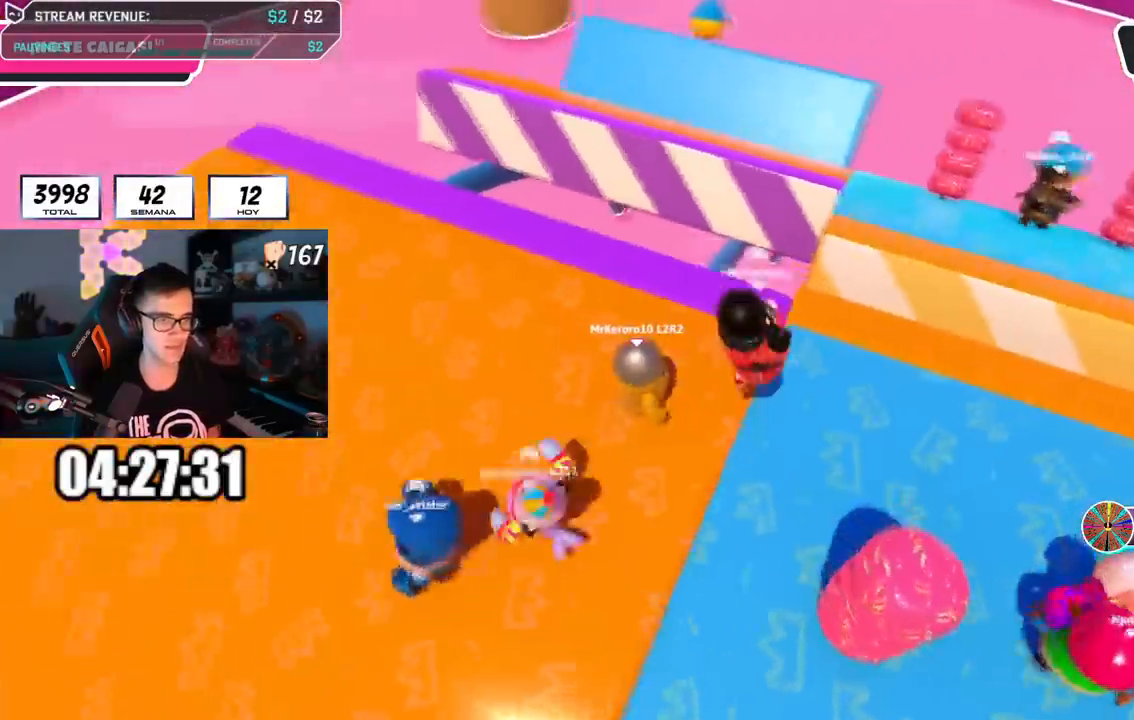
{"buttons": [], "left_stick": "center", "right_stick": "center", "events": [[216, "right_stick", "center"]]}
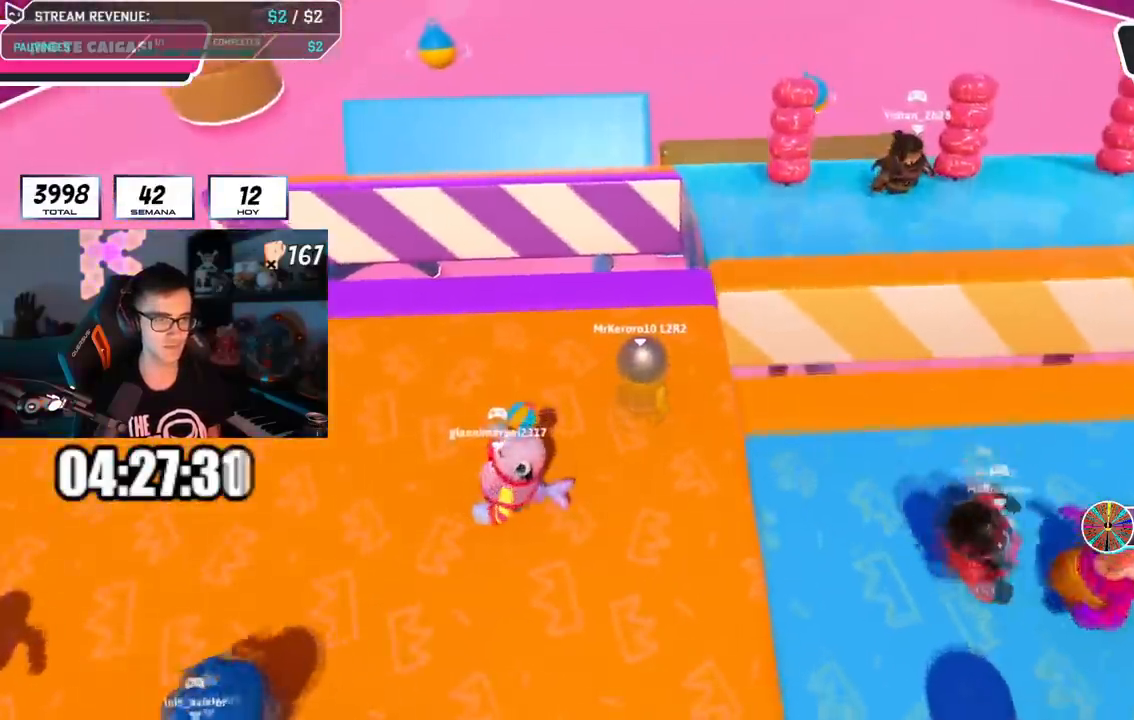
{"buttons": [], "left_stick": "center", "right_stick": "right", "events": [[17, "left_stick", "right"], [150, "left_stick", "center"], [367, "left_stick", "up-right"], [367, "right_stick", "right"], [451, "left_stick", "center"]]}
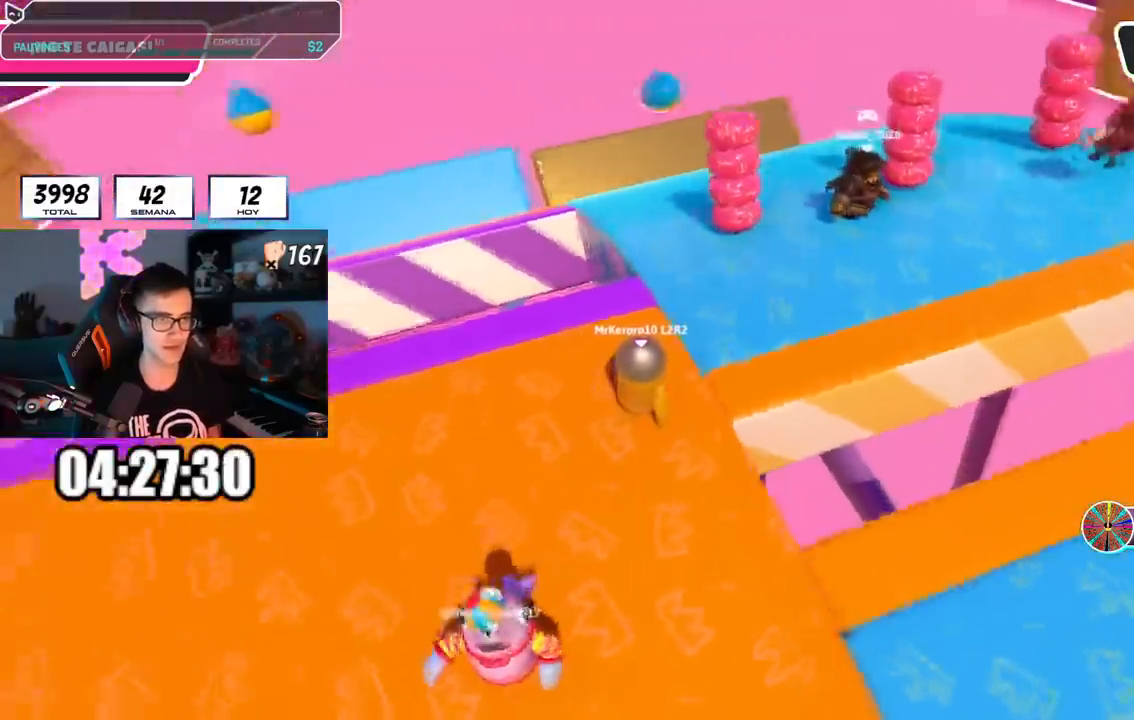
{"buttons": ["L1"], "left_stick": "up-right", "right_stick": "center", "events": [[233, "left_stick", "up-right"], [300, "L1", "down"], [350, "L1", "up"], [450, "L1", "down"], [483, "right_stick", "center"]]}
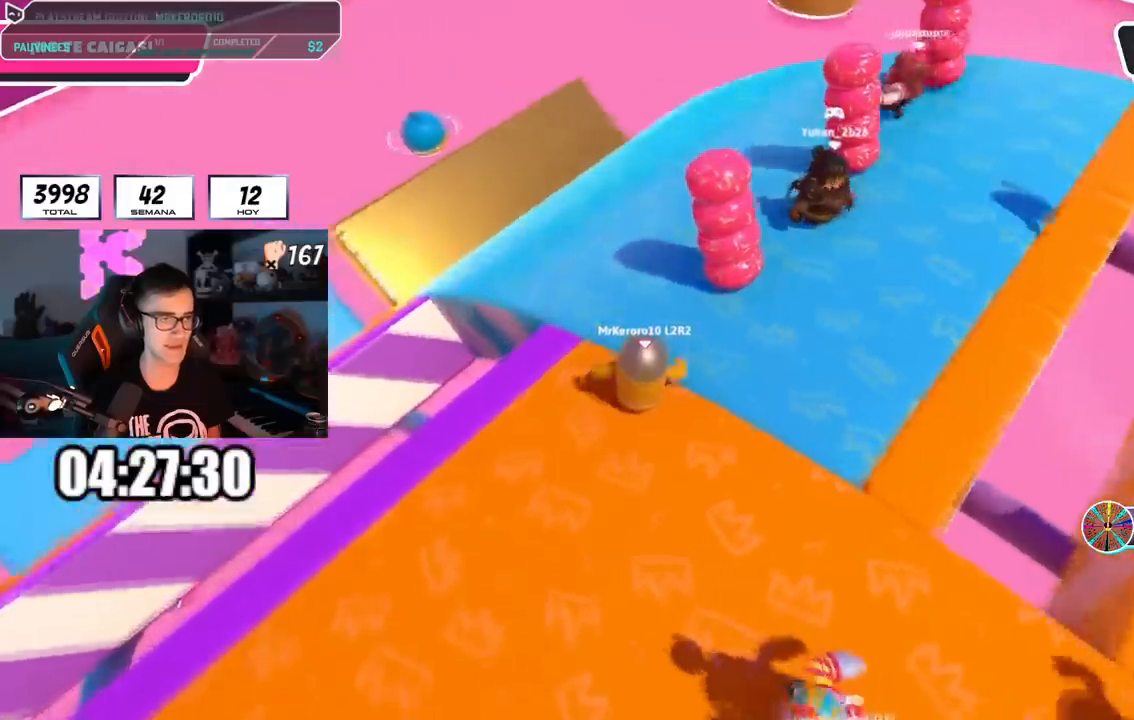
{"buttons": [], "left_stick": "up-right", "right_stick": "right", "events": [[100, "L1", "up"], [334, "L1", "down"], [367, "right_stick", "right"], [384, "L1", "up"]]}
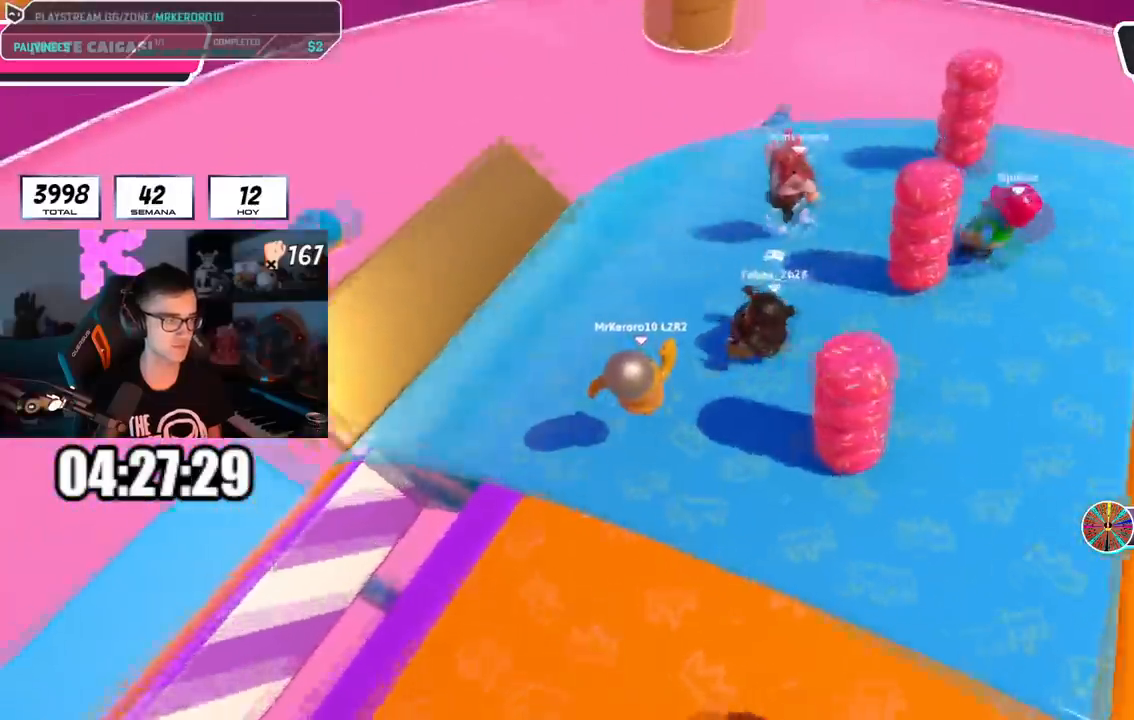
{"buttons": [], "left_stick": "center", "right_stick": "up-right", "events": [[233, "right_stick", "up-right"], [383, "left_stick", "center"]]}
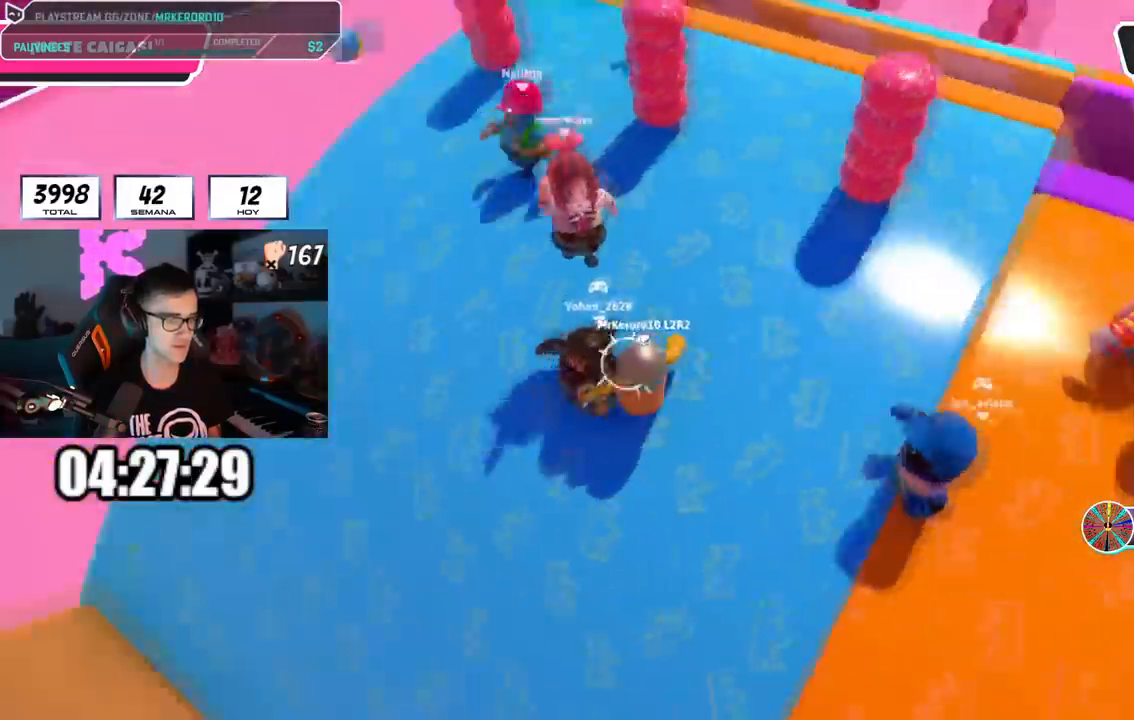
{"buttons": [], "left_stick": "up-left", "right_stick": "right", "events": [[167, "left_stick", "up"], [200, "right_stick", "center"], [451, "left_stick", "up-left"], [451, "right_stick", "right"]]}
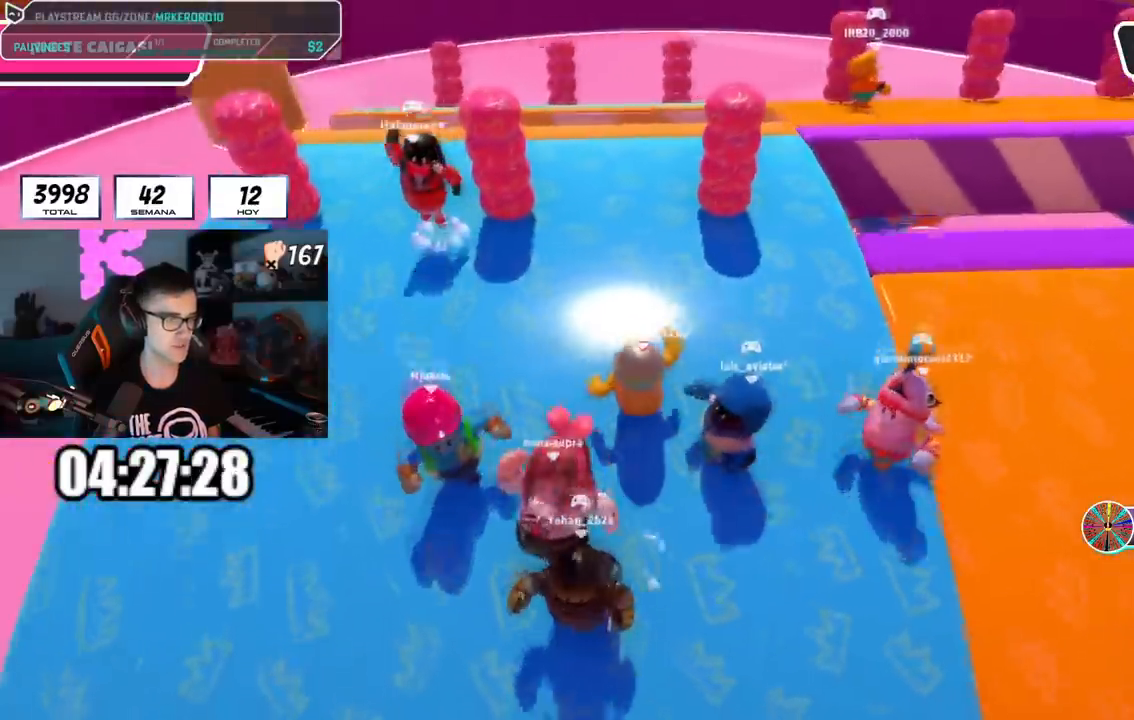
{"buttons": [], "left_stick": "center", "right_stick": "right", "events": [[100, "left_stick", "up-right"], [166, "left_stick", "right"], [283, "left_stick", "down-left"], [417, "left_stick", "center"]]}
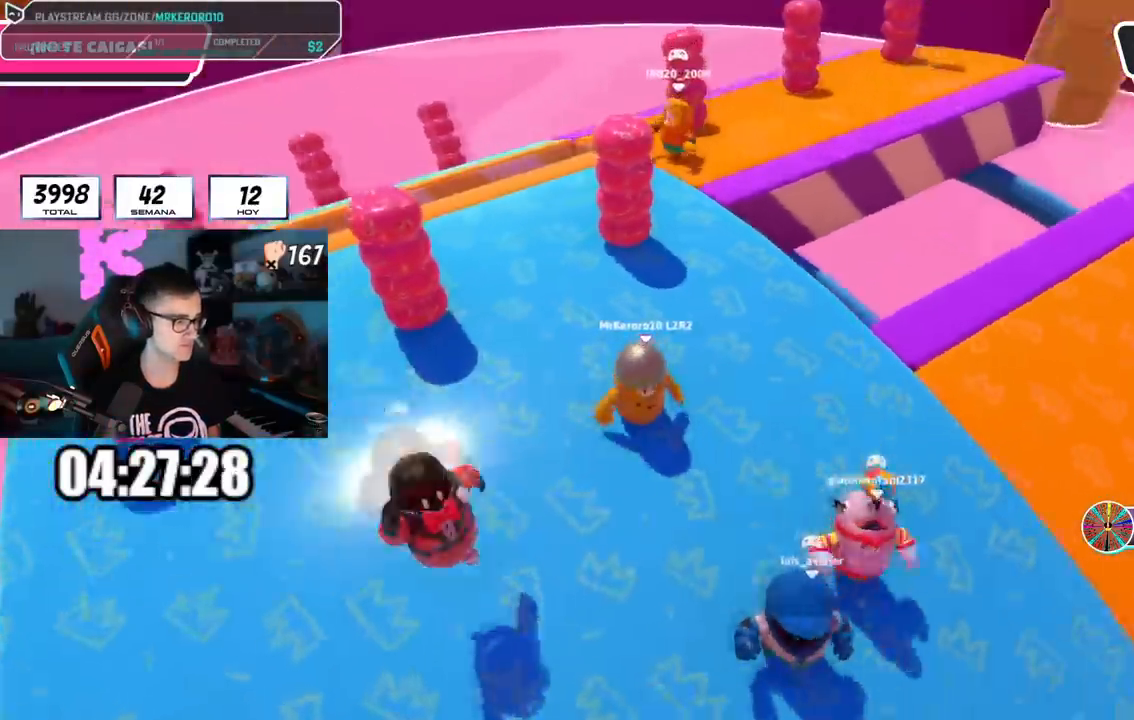
{"buttons": [], "left_stick": "center", "right_stick": "center", "events": [[50, "left_stick", "right"], [250, "left_stick", "center"], [300, "right_stick", "center"]]}
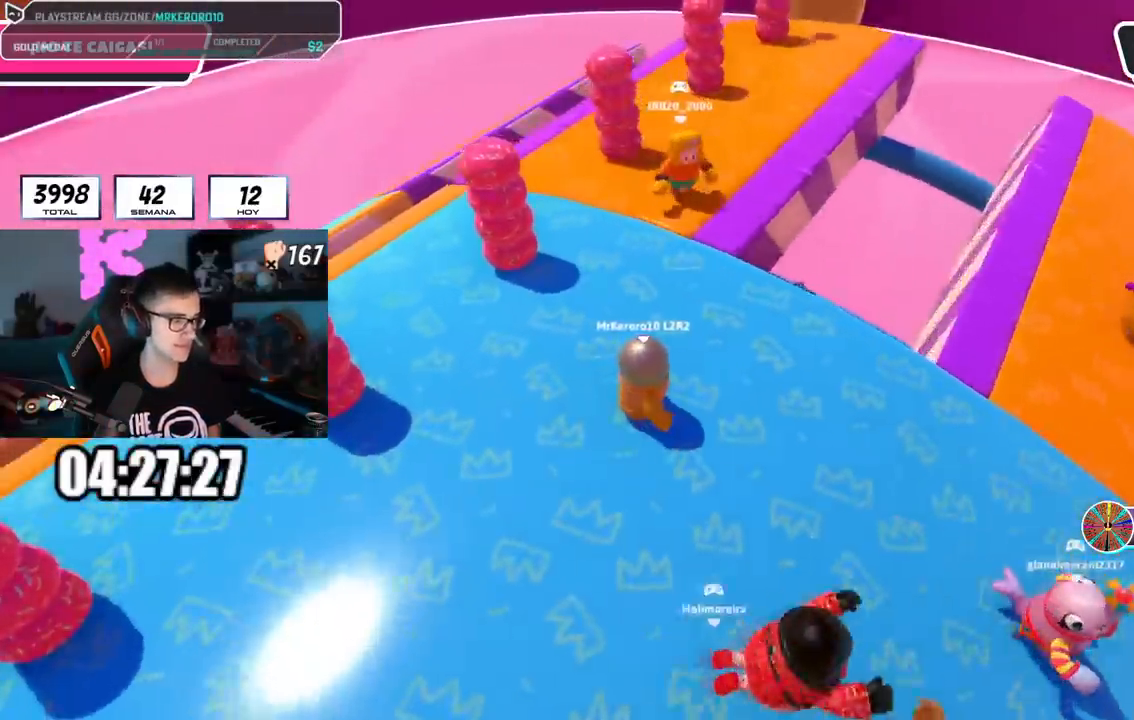
{"buttons": [], "left_stick": "up", "right_stick": "down-right", "events": [[116, "left_stick", "right"], [317, "L1", "down"], [350, "left_stick", "center"], [467, "left_stick", "up"], [483, "L1", "up"], [500, "right_stick", "down-right"]]}
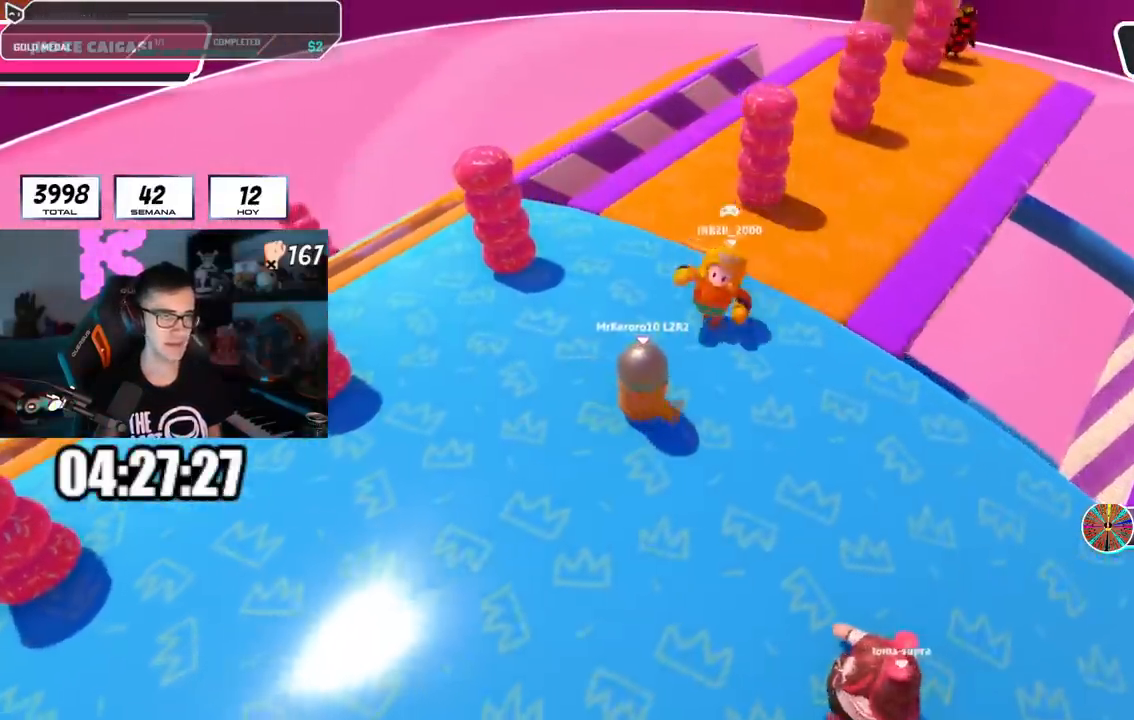
{"buttons": ["L1"], "left_stick": "up-right", "right_stick": "center", "events": [[50, "right_stick", "center"], [100, "left_stick", "center"], [234, "left_stick", "up-right"], [384, "left_stick", "center"], [434, "left_stick", "up-right"], [467, "L1", "down"]]}
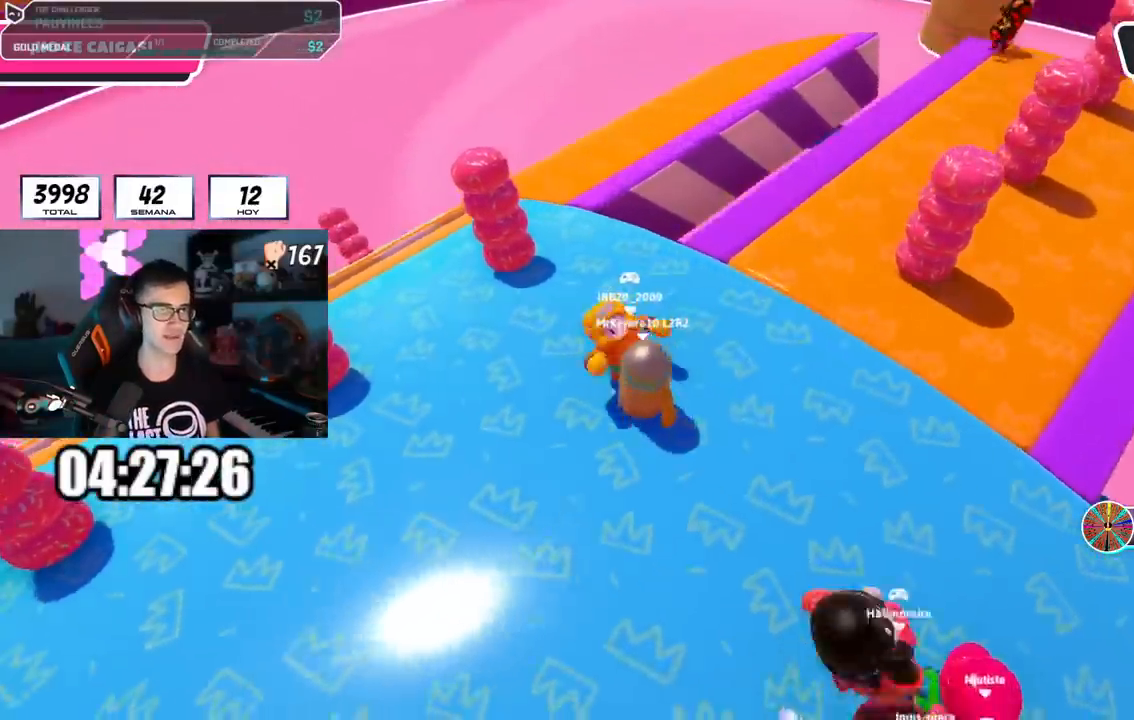
{"buttons": [], "left_stick": "up", "right_stick": "center", "events": [[200, "left_stick", "up"], [216, "L1", "up"]]}
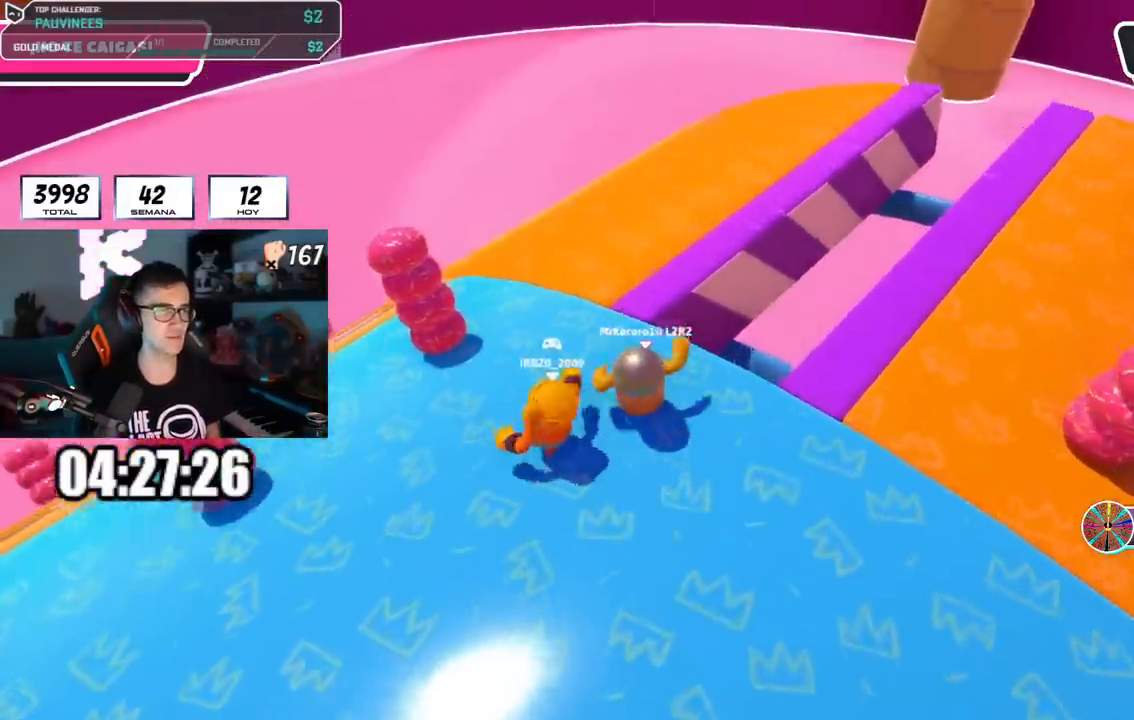
{"buttons": ["L1"], "left_stick": "up", "right_stick": "right", "events": [[234, "L1", "down"], [300, "right_stick", "right"], [334, "L1", "up"], [417, "L1", "down"]]}
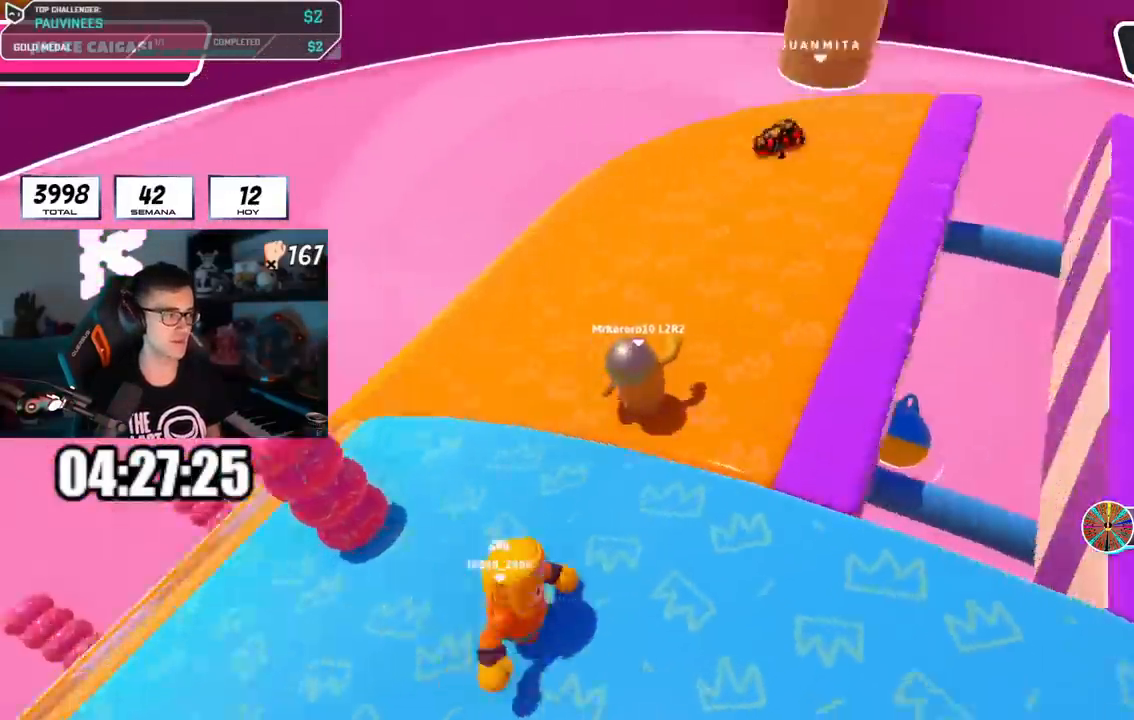
{"buttons": [], "left_stick": "left", "right_stick": "right", "events": [[16, "L1", "up"], [400, "left_stick", "left"]]}
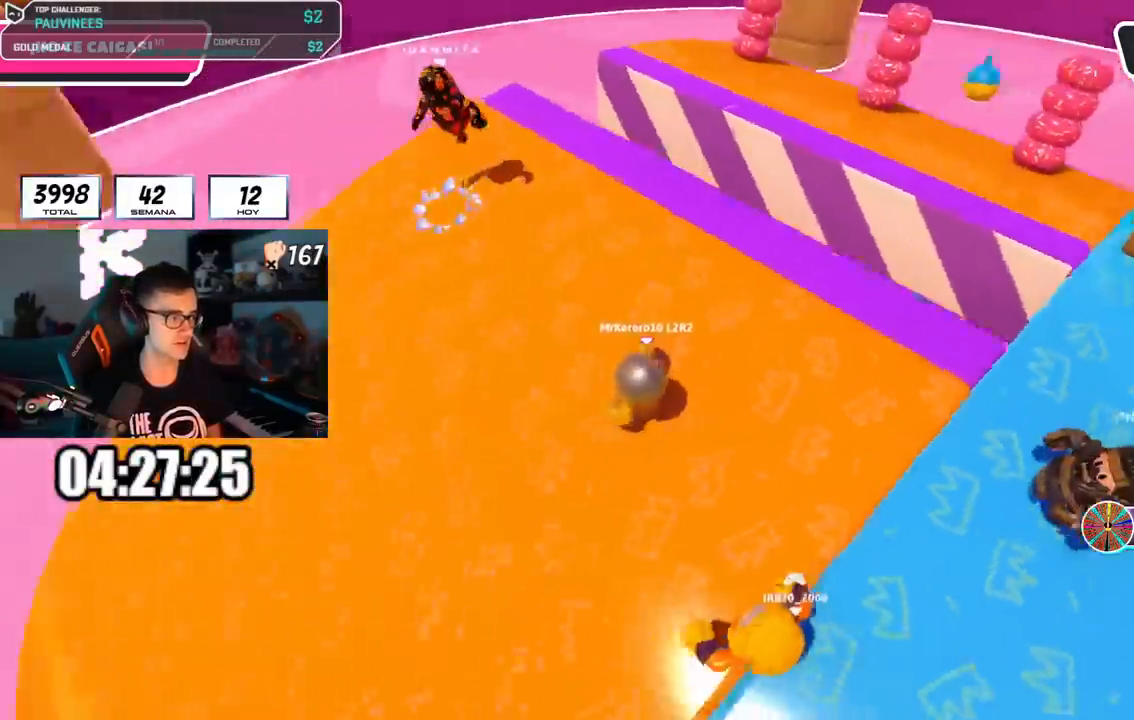
{"buttons": [], "left_stick": "down-left", "right_stick": "right", "events": [[17, "left_stick", "center"], [184, "left_stick", "down"], [234, "left_stick", "down-left"], [284, "right_stick", "center"], [351, "right_stick", "right"]]}
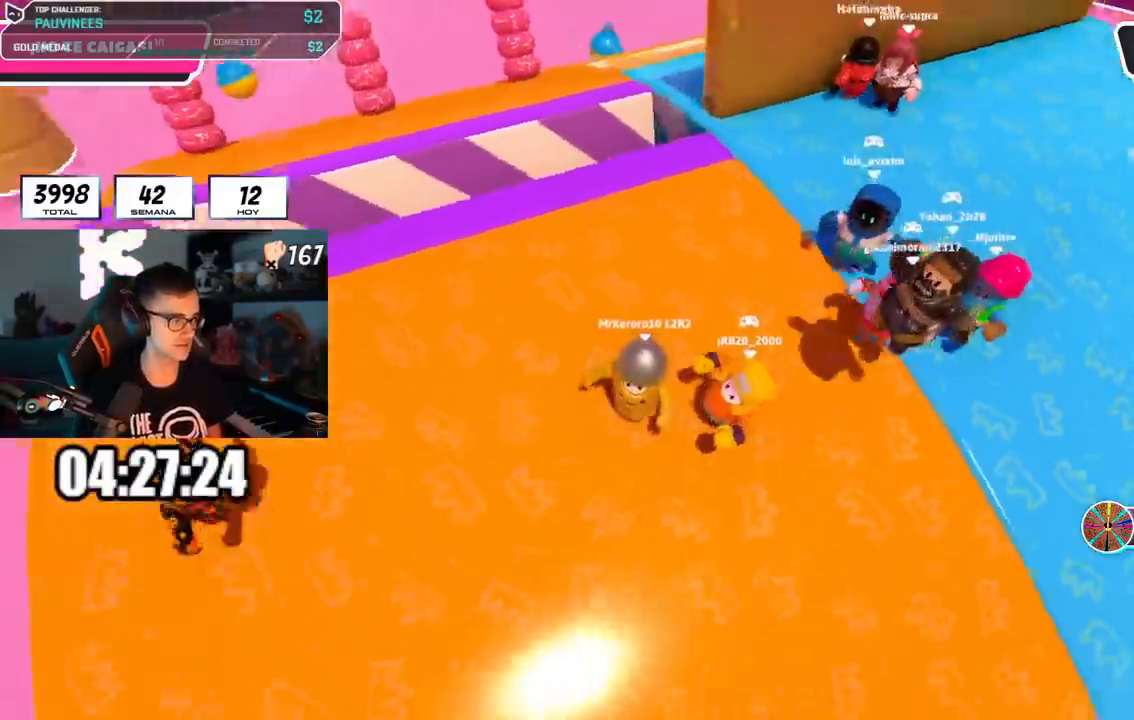
{"buttons": [], "left_stick": "right", "right_stick": "center", "events": [[83, "left_stick", "down-right"], [83, "right_stick", "center"], [150, "right_stick", "right"], [250, "left_stick", "center"], [267, "right_stick", "center"], [334, "left_stick", "right"], [367, "CROSS", "down"], [500, "CROSS", "up"]]}
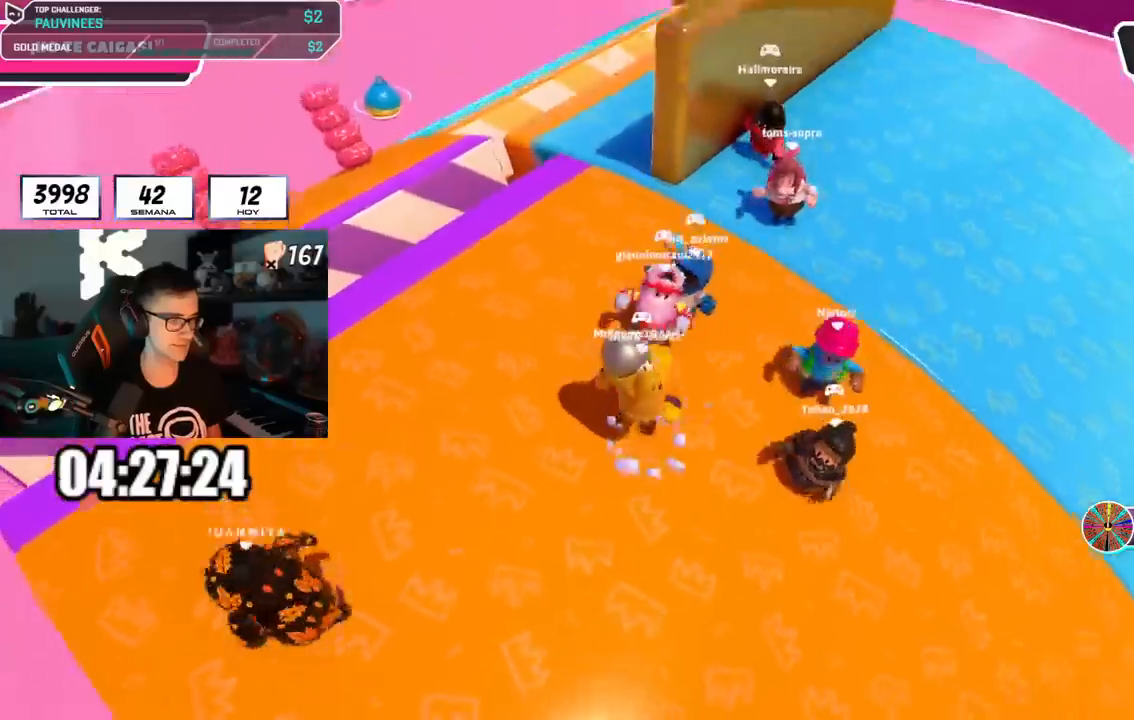
{"buttons": [], "left_stick": "down-left", "right_stick": "center", "events": [[117, "right_stick", "down-right"], [167, "left_stick", "up"], [167, "right_stick", "right"], [334, "right_stick", "center"], [367, "left_stick", "right"], [451, "left_stick", "down-left"]]}
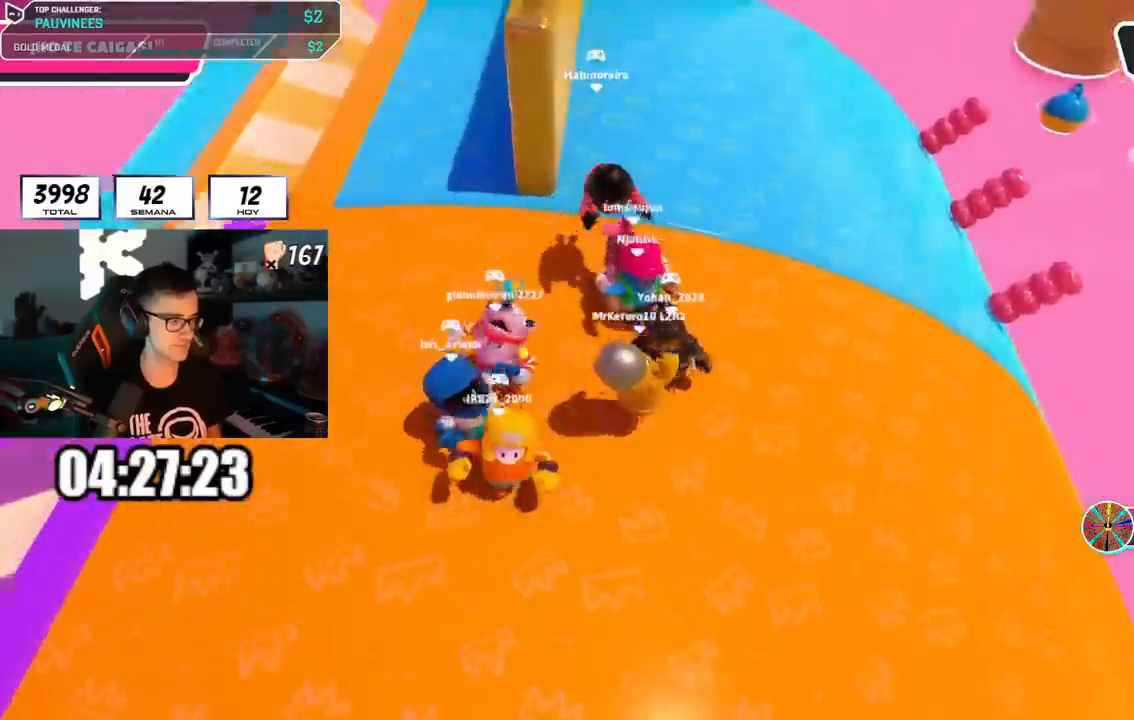
{"buttons": [], "left_stick": "center", "right_stick": "center", "events": [[117, "left_stick", "center"], [133, "CROSS", "down"], [167, "left_stick", "right"], [300, "CROSS", "up"], [400, "left_stick", "center"]]}
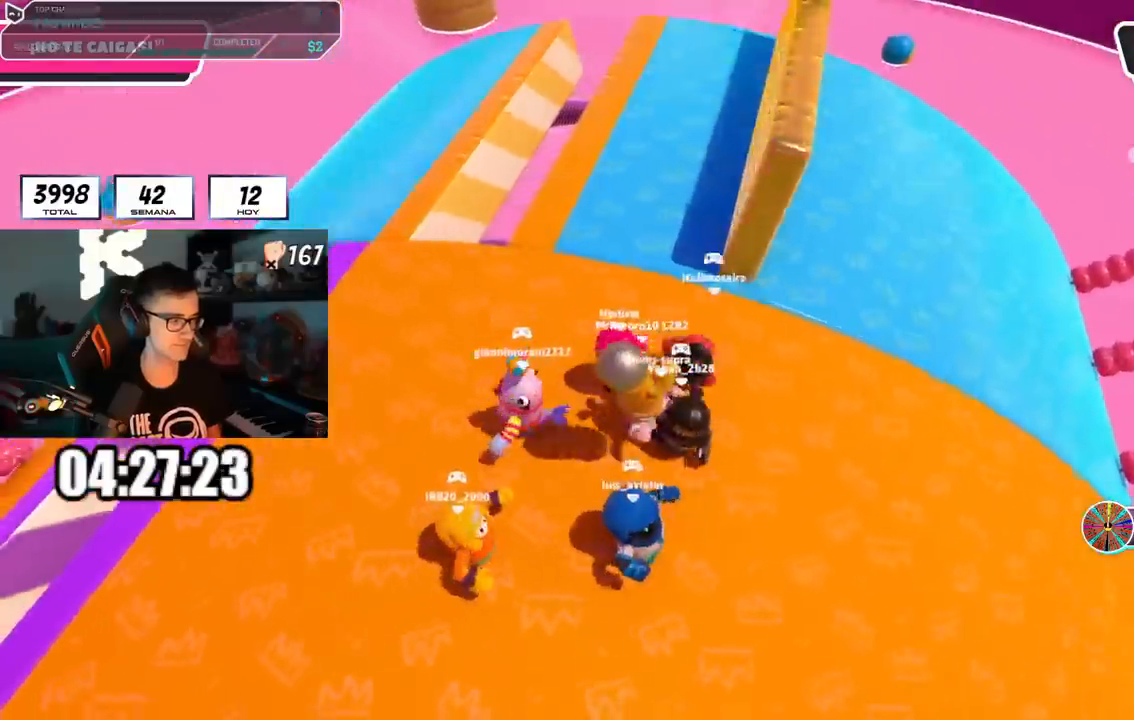
{"buttons": ["CROSS"], "left_stick": "right", "right_stick": "center", "events": [[67, "left_stick", "right"], [67, "right_stick", "right"], [201, "right_stick", "center"], [217, "L1", "down"], [267, "L1", "up"], [367, "CROSS", "down"]]}
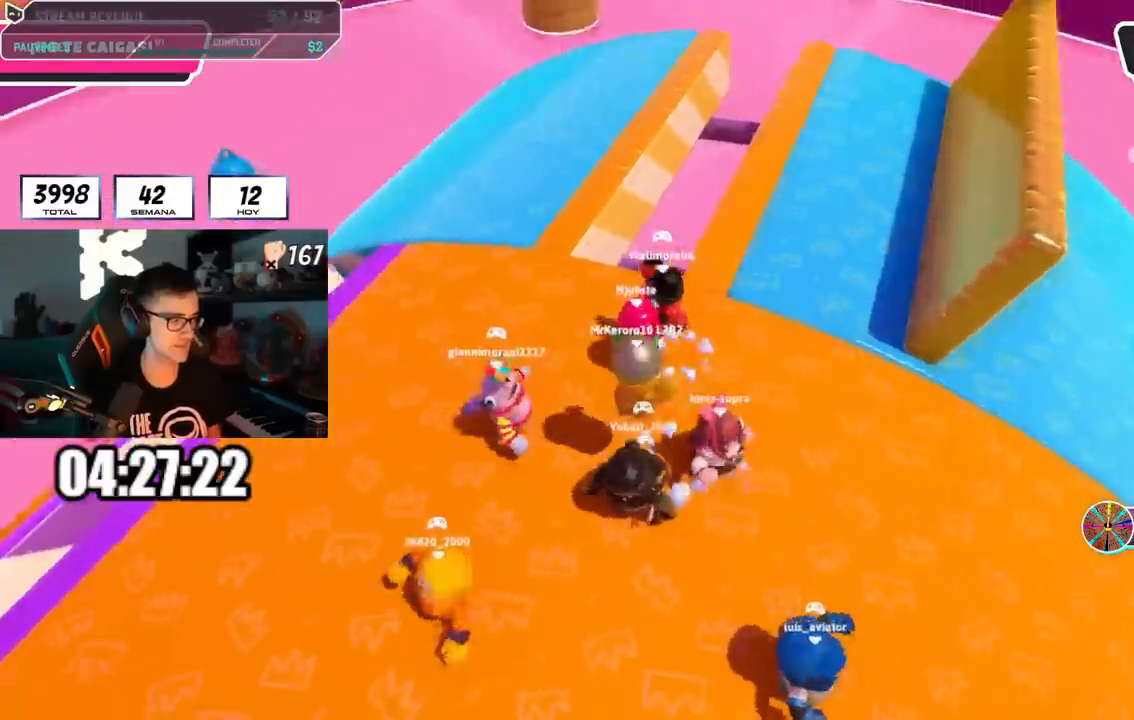
{"buttons": [], "left_stick": "right", "right_stick": "center", "events": [[67, "CROSS", "up"], [133, "CROSS", "down"], [250, "CROSS", "up"]]}
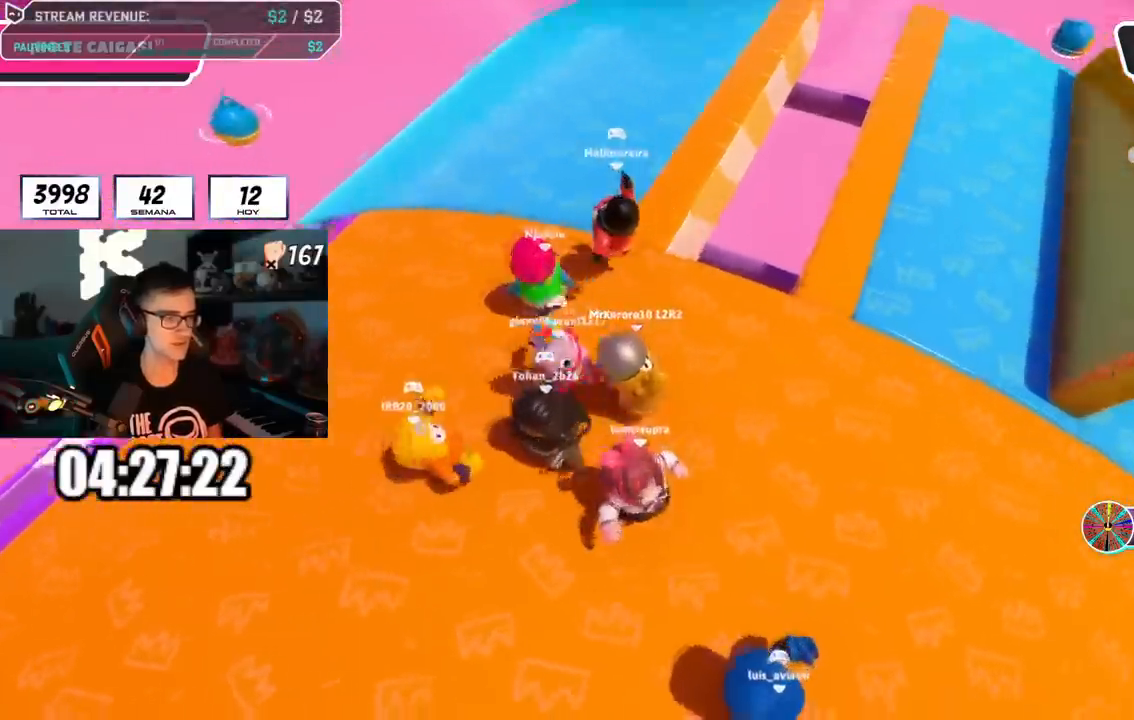
{"buttons": [], "left_stick": "down-right", "right_stick": "down-right", "events": [[101, "CROSS", "down"], [267, "CROSS", "up"], [334, "left_stick", "down-right"], [434, "right_stick", "down-right"]]}
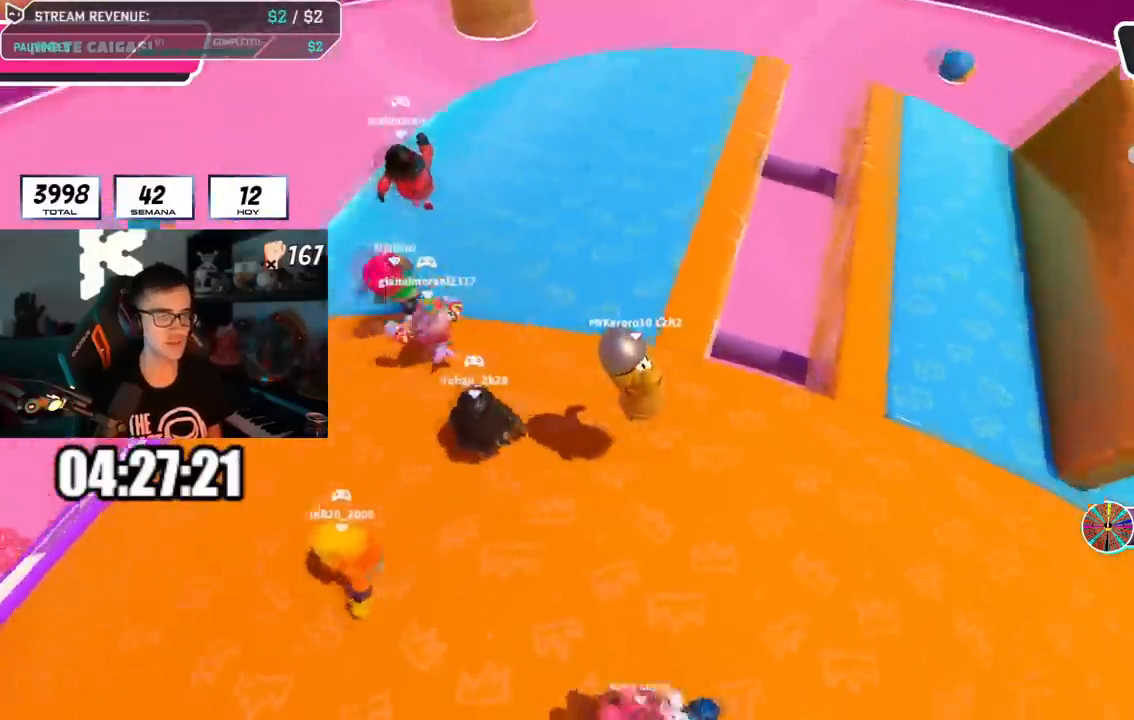
{"buttons": [], "left_stick": "right", "right_stick": "center", "events": [[83, "left_stick", "right"], [100, "right_stick", "center"]]}
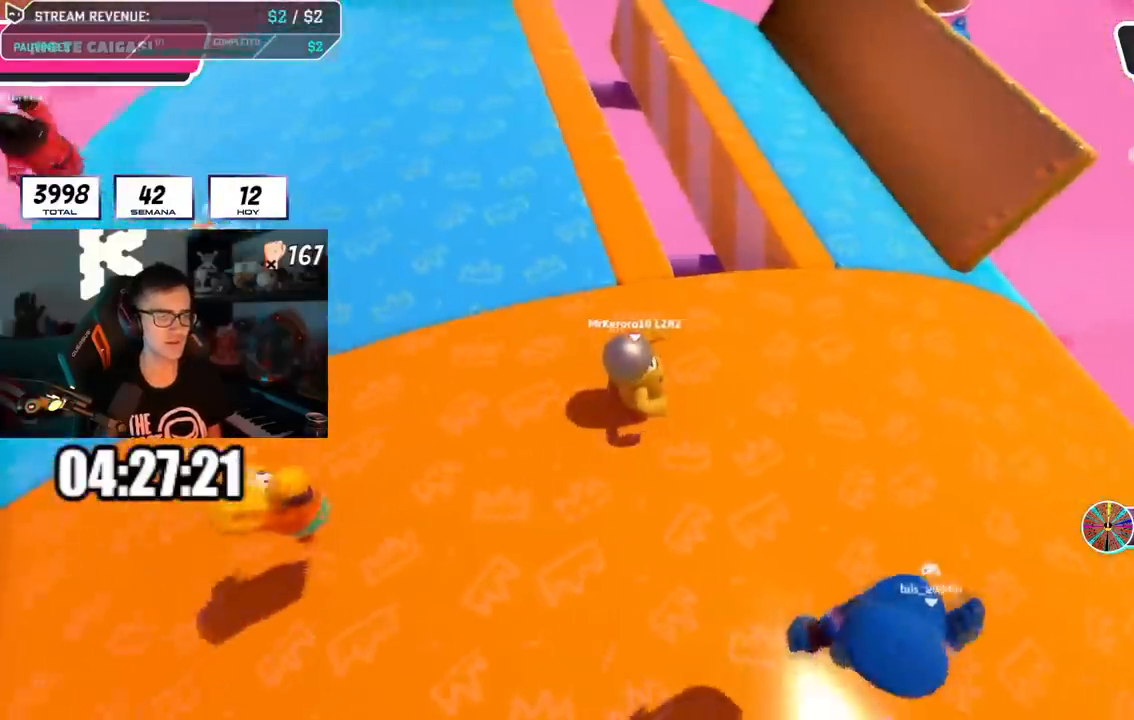
{"buttons": [], "left_stick": "down-left", "right_stick": "center"}
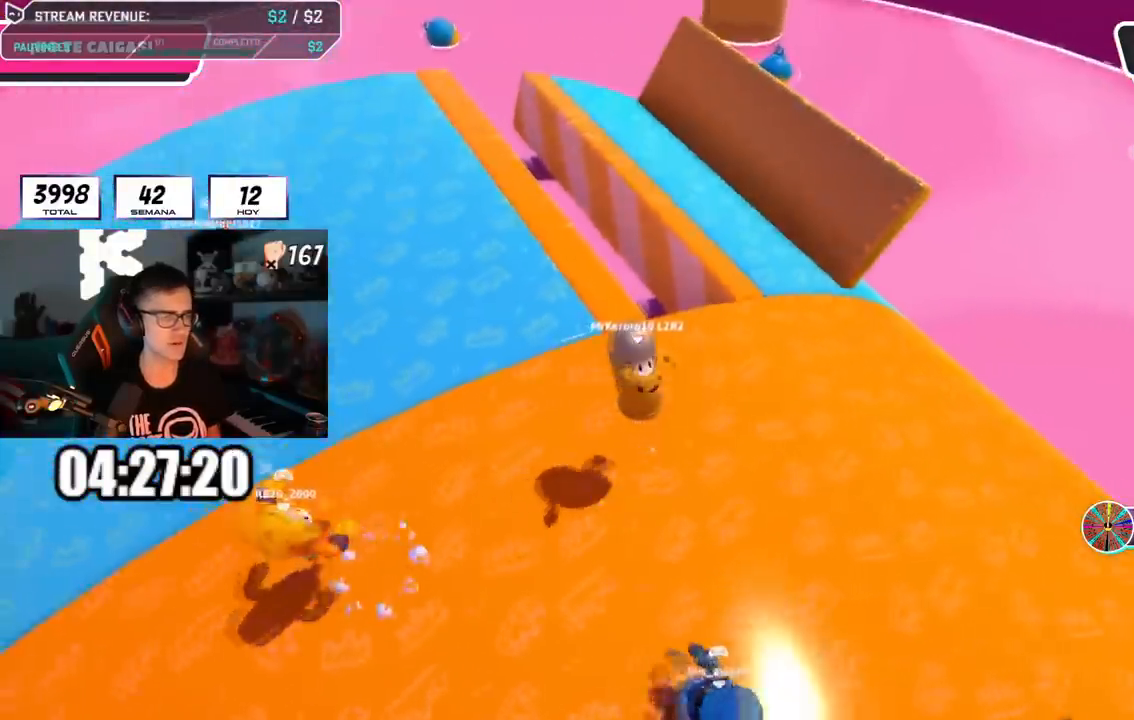
{"buttons": ["CROSS"], "left_stick": "right", "right_stick": "center", "events": [[117, "right_stick", "left"], [150, "left_stick", "down-right"], [200, "right_stick", "center"], [317, "left_stick", "down-left"], [434, "CROSS", "down"], [434, "left_stick", "center"], [484, "left_stick", "right"]]}
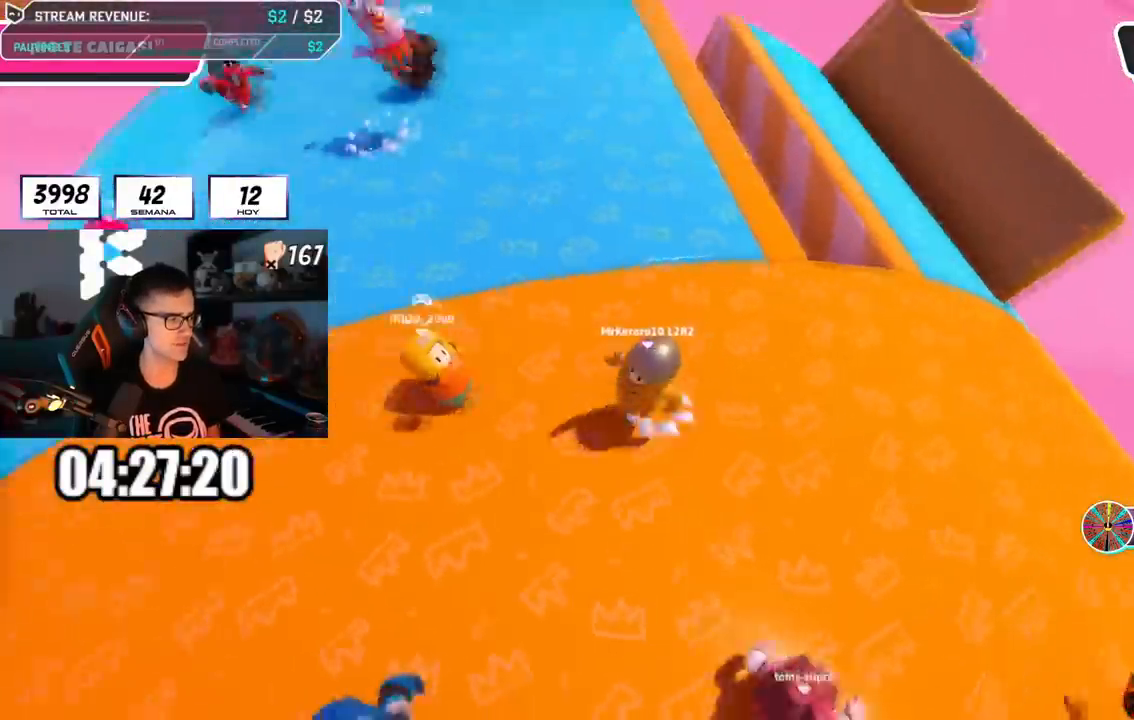
{"buttons": [], "left_stick": "center", "right_stick": "center", "events": [[67, "CROSS", "up"], [367, "left_stick", "center"], [384, "right_stick", "up"], [501, "right_stick", "center"]]}